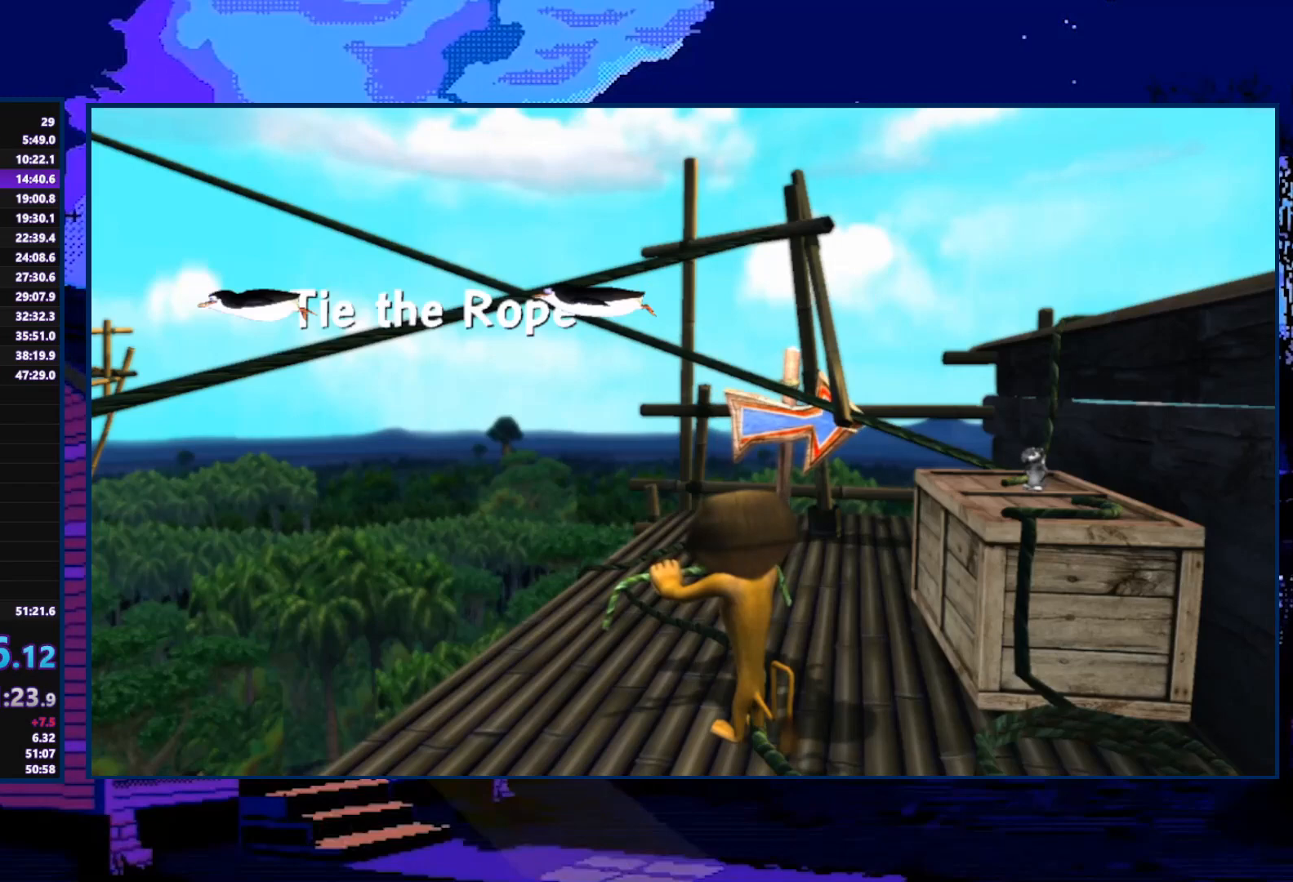
Gameplay with a controller (Xbox layout); each line is a JSON object with the inputs held at the frame after it. "events" lists button and stick changes between this image and that frame as [ms after this image, input, new state], when the widget could be followed in between.
{"buttons": [], "left_stick": "center", "right_stick": "center", "events": []}
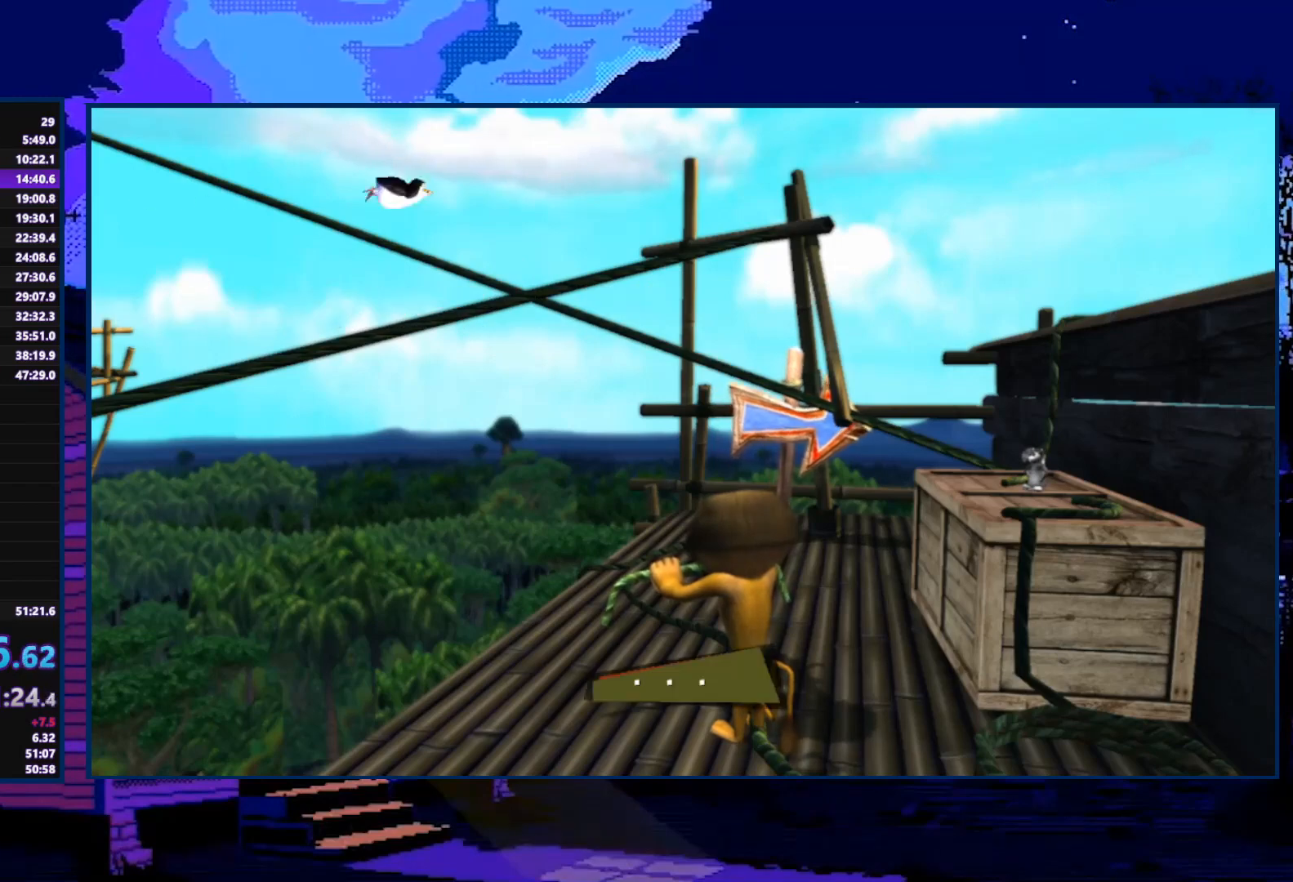
{"buttons": [], "left_stick": "center", "right_stick": "center", "events": []}
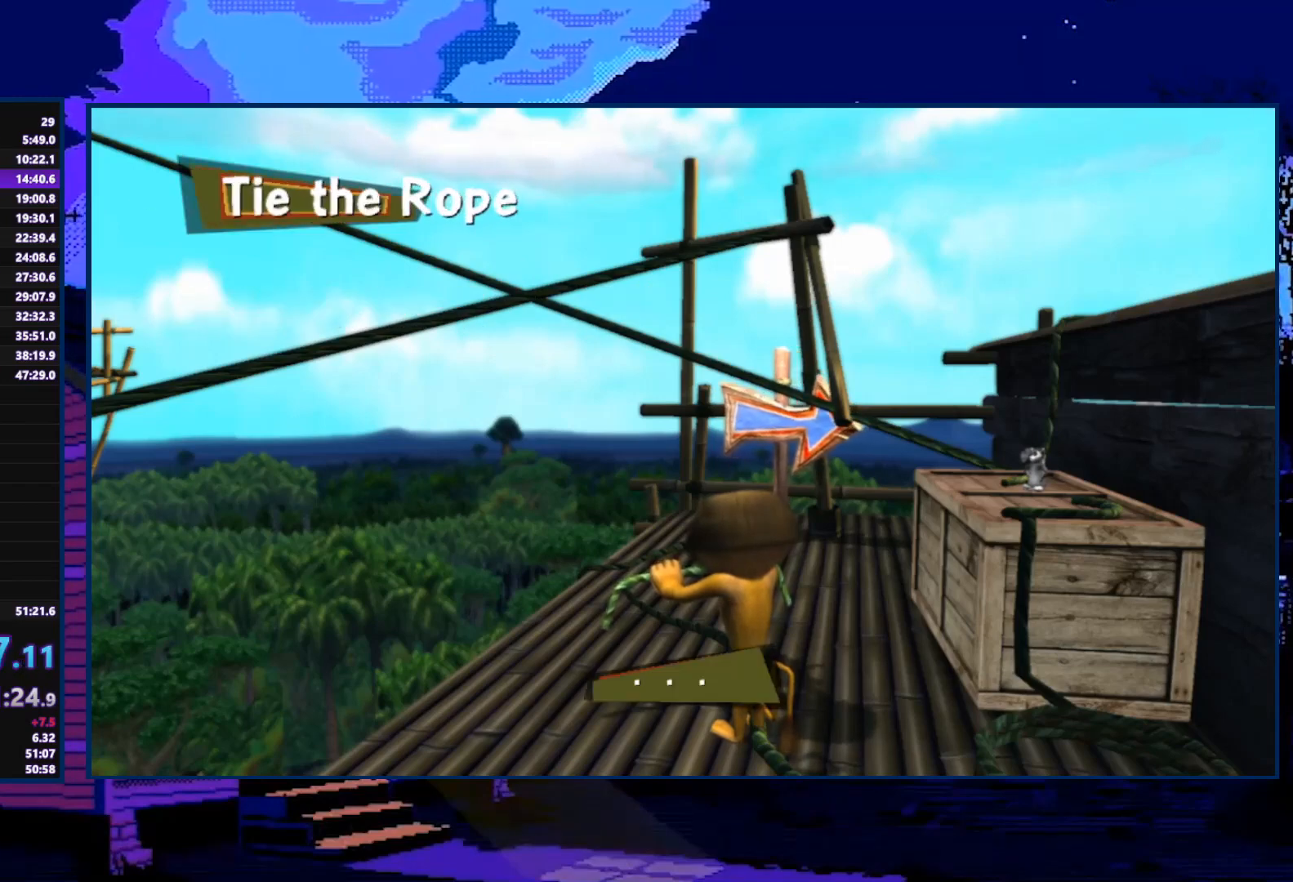
{"buttons": [], "left_stick": "center", "right_stick": "center", "events": []}
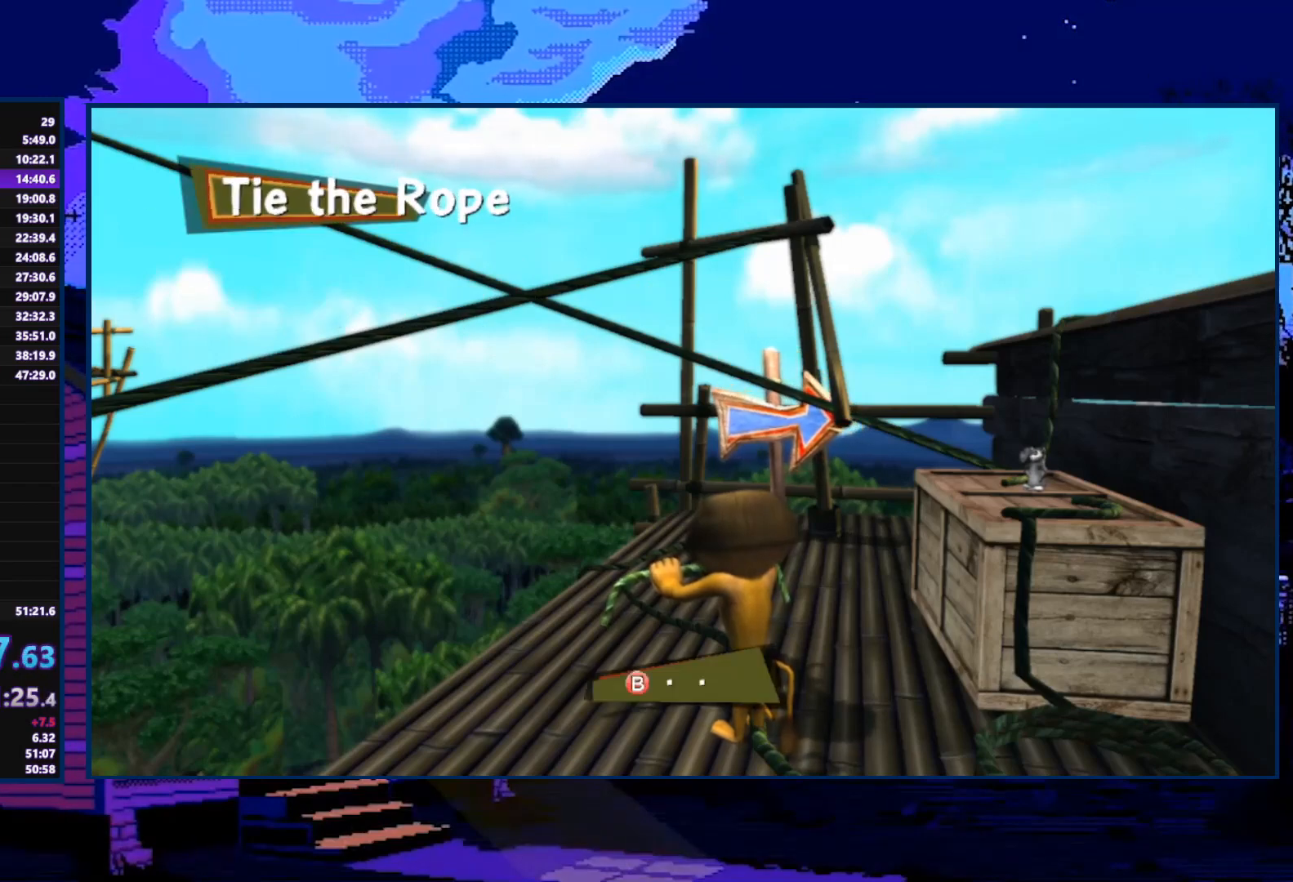
{"buttons": [], "left_stick": "center", "right_stick": "center", "events": []}
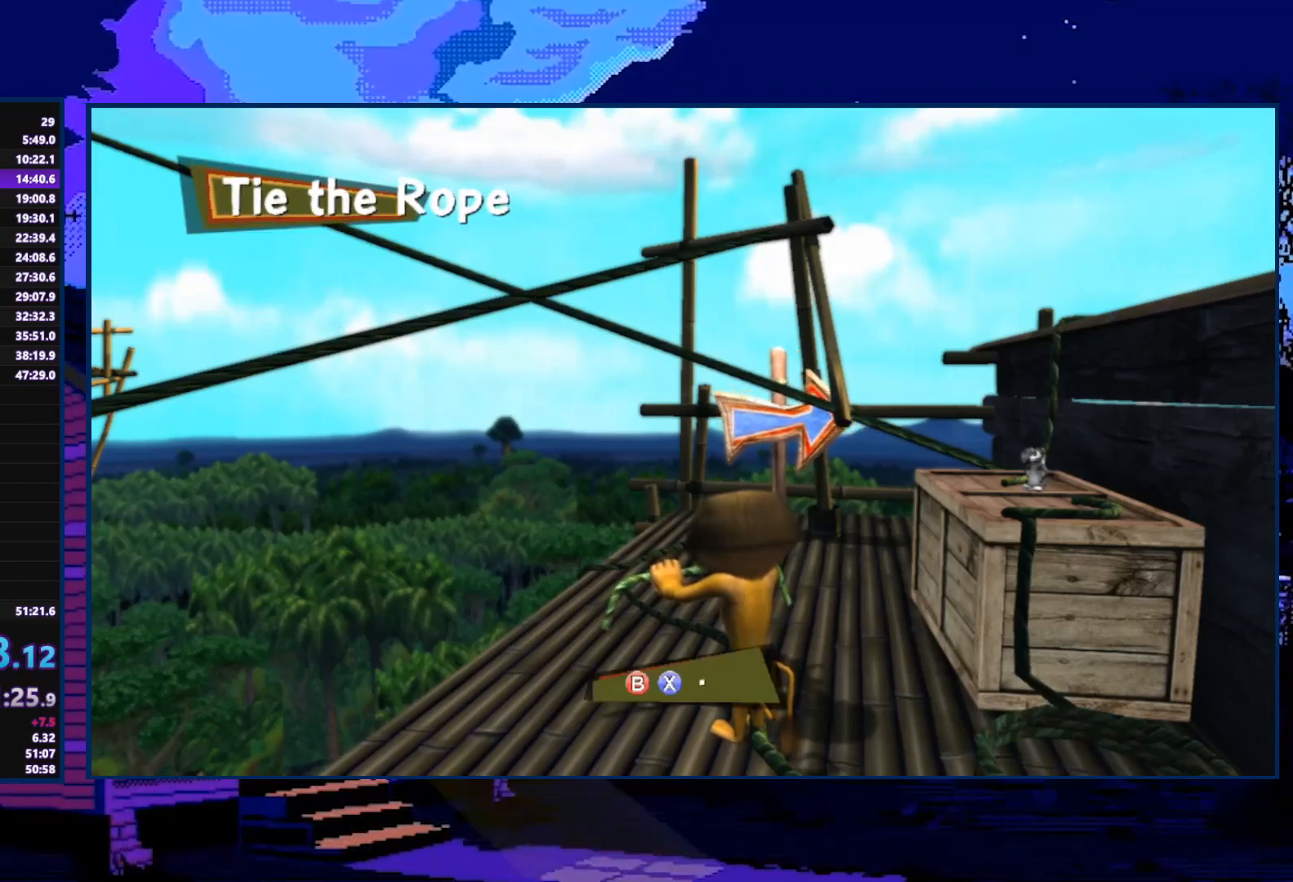
{"buttons": [], "left_stick": "center", "right_stick": "center", "events": []}
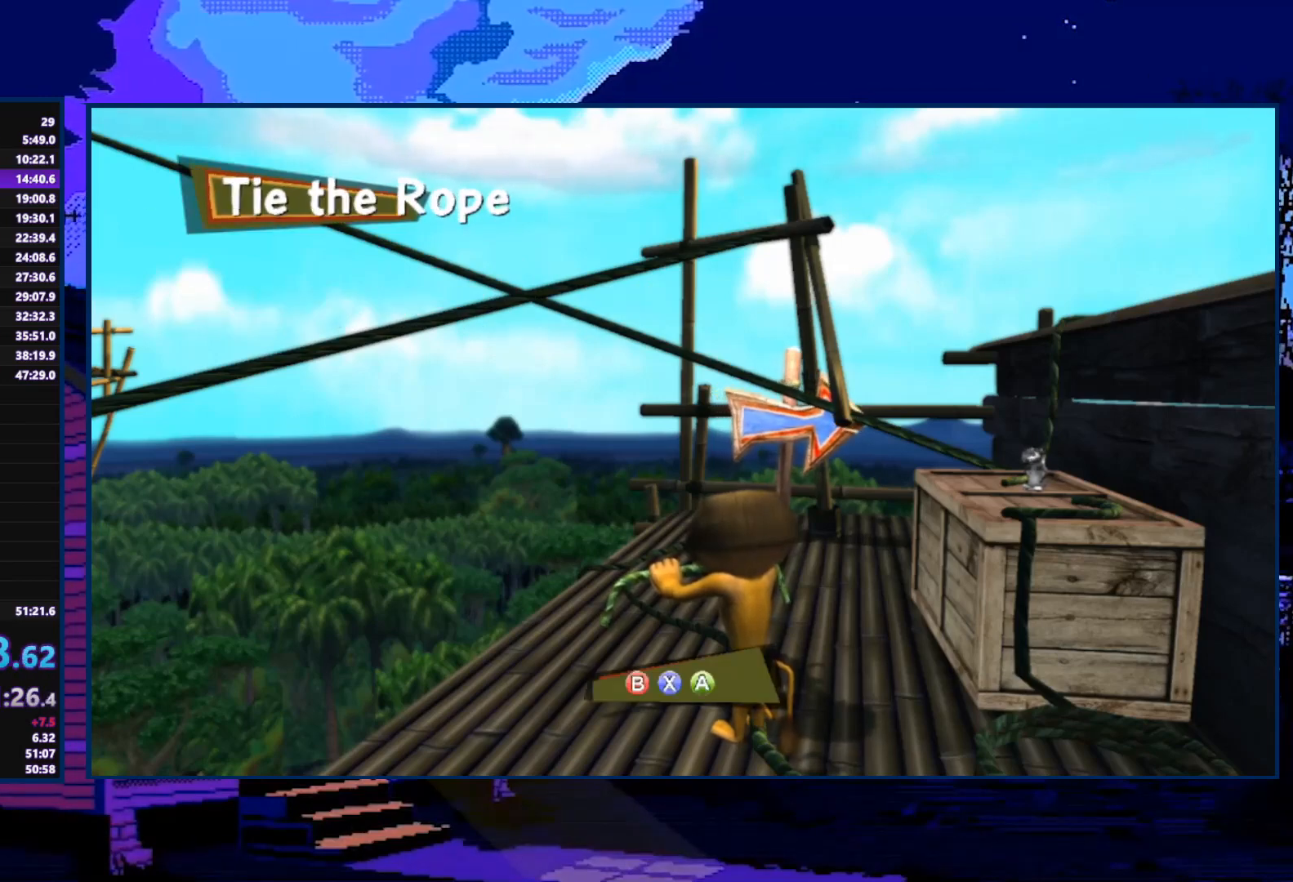
{"buttons": [], "left_stick": "center", "right_stick": "center", "events": []}
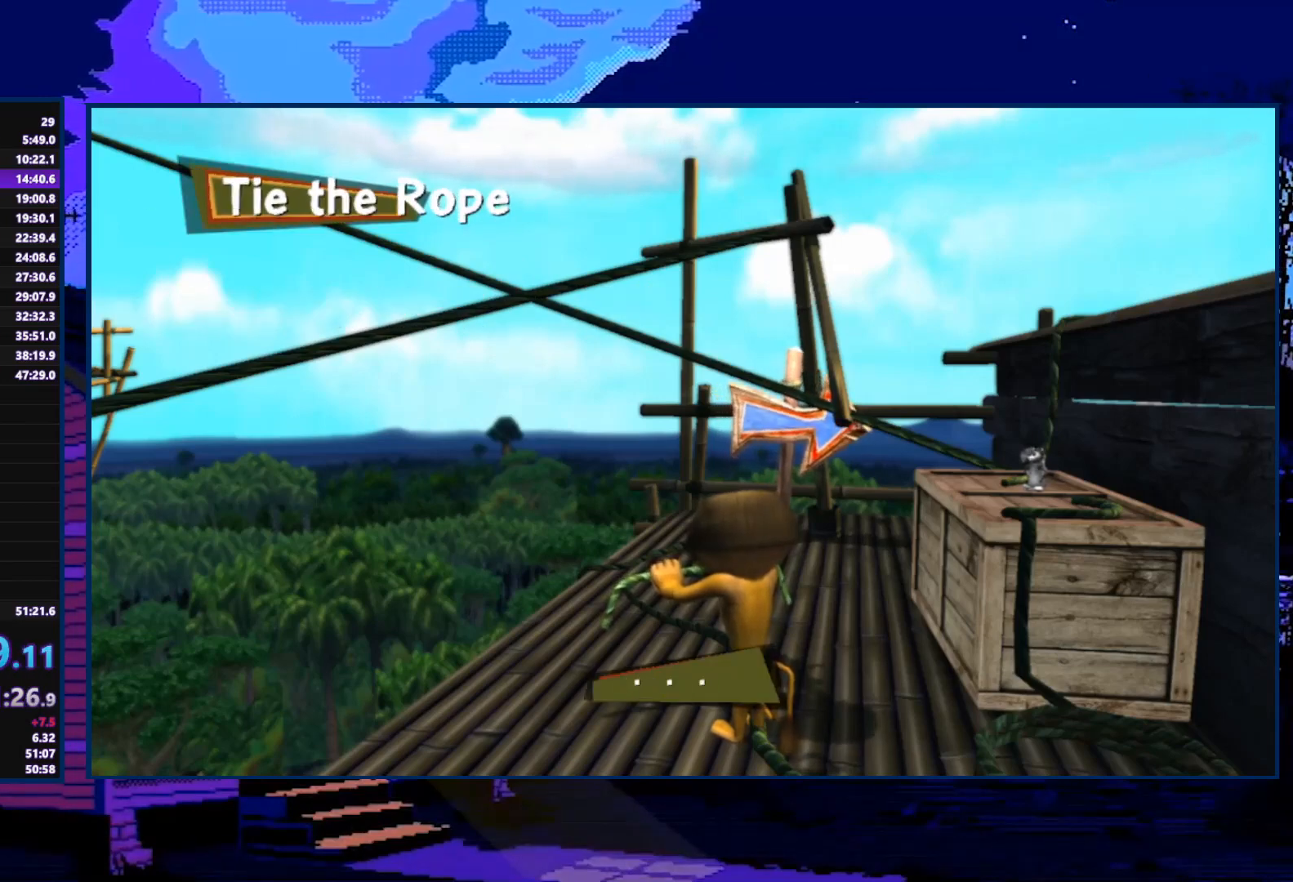
{"buttons": ["B"], "left_stick": "center", "right_stick": "center", "events": [[467, "B", "down"]]}
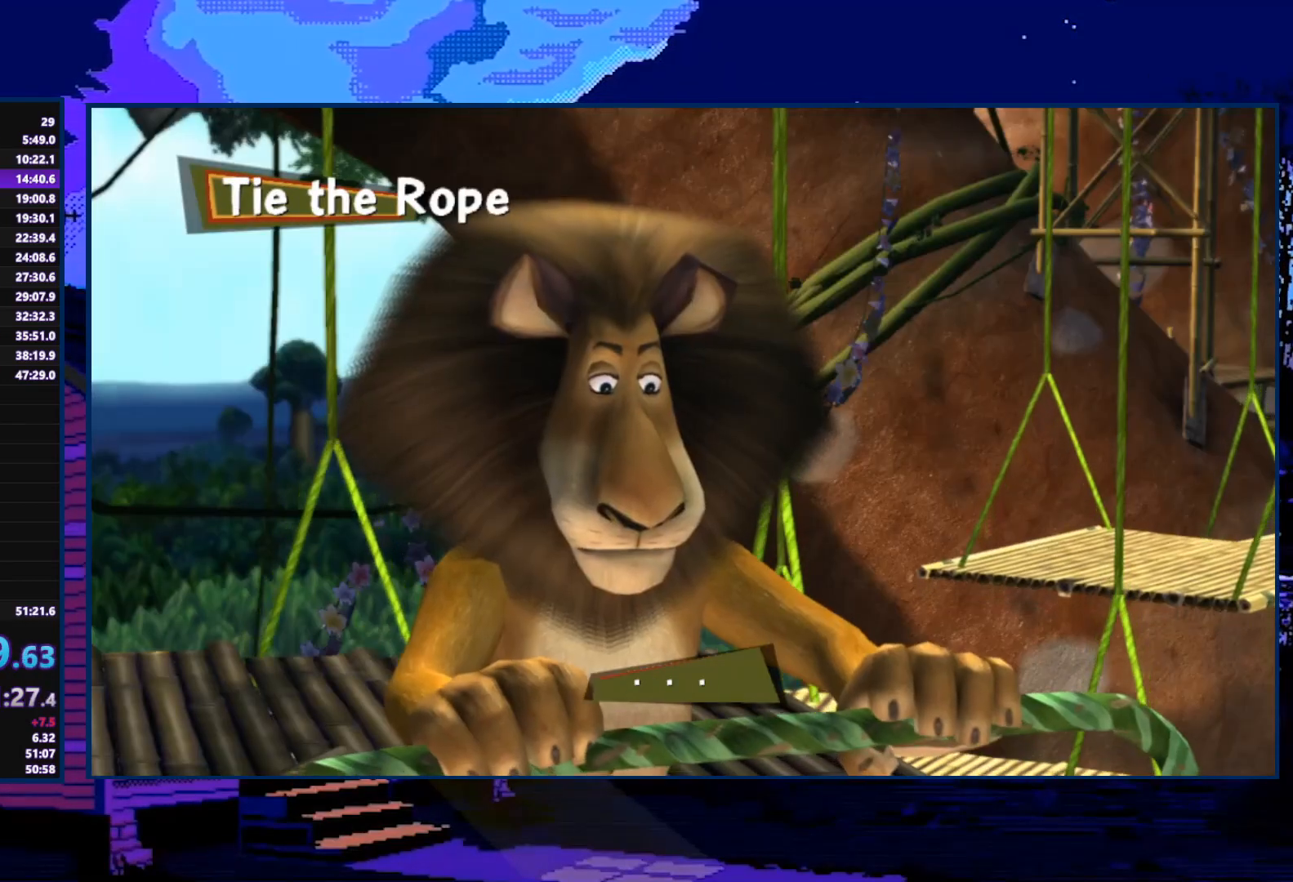
{"buttons": [], "left_stick": "center", "right_stick": "center", "events": [[33, "B", "up"], [33, "X", "down"], [100, "A", "down"], [100, "X", "up"], [133, "A", "up"]]}